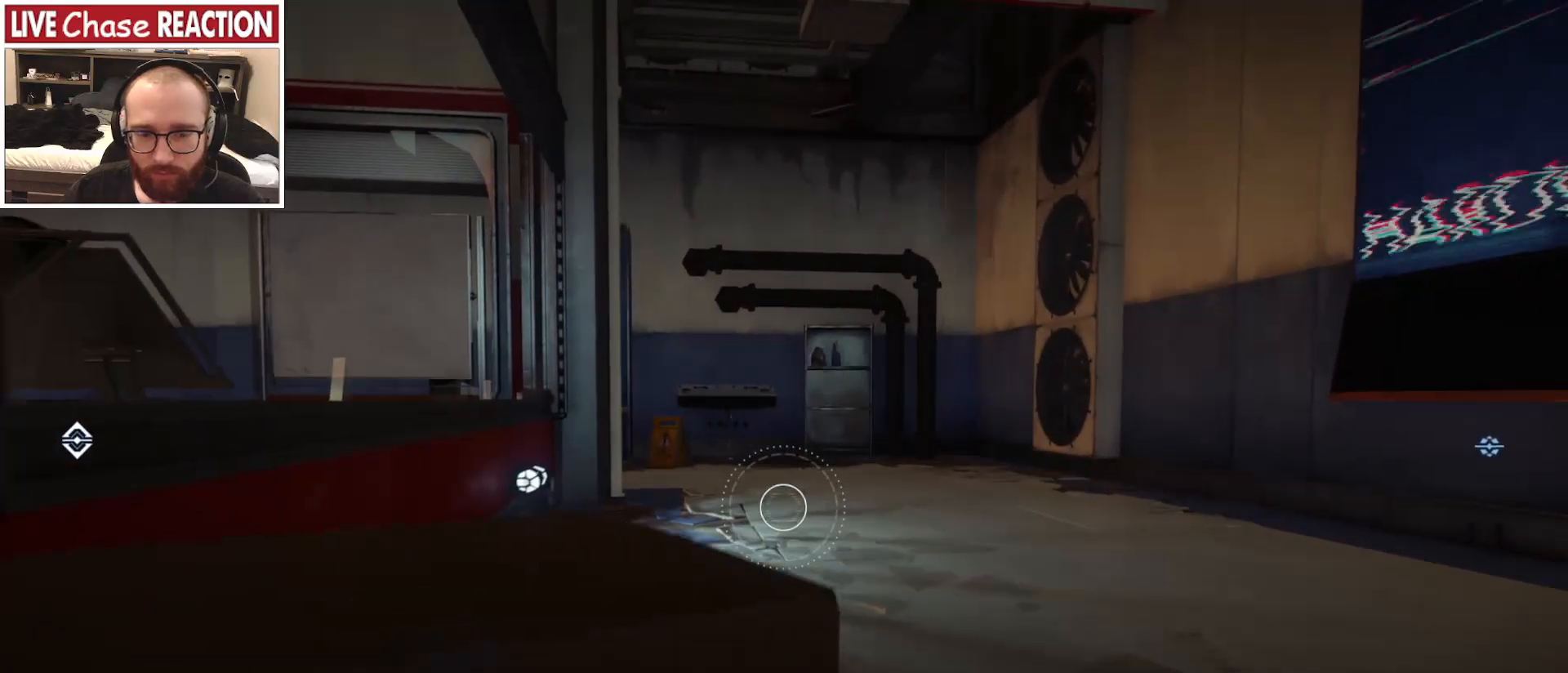
Gameplay with keyboard and mouse; each line is a JSON object with the keys and mouse buttons held at the frame after it. "events" lists presses ("down") and releases ("up") of "a", "alt", "c", "caps_lock", "ctrl", "d", "e", "escape", "f", "f1", "f2", "f3", "f4", "f5", "q", "r", "s", "shift", "space", "super", "tab", "tilde", "v", "w", "x", "z", "mouse_left", "mouse_wheel" and "mouse_right" between this image and that frame as [ms after this image, input, new state], when the widget could be followed in between. "mouse_left", "mouse_wheel", "mouse_right" = the "left", "wheel", "right" buttons of the "mouse" list. No other keys are recorded. "wheel" means that the mouse wheel is clicked or scrolled. Mouse movement is not recorded.
{"keys": ["d"], "mouse": [], "events": [[67, "d", "down"], [83, "w", "up"]]}
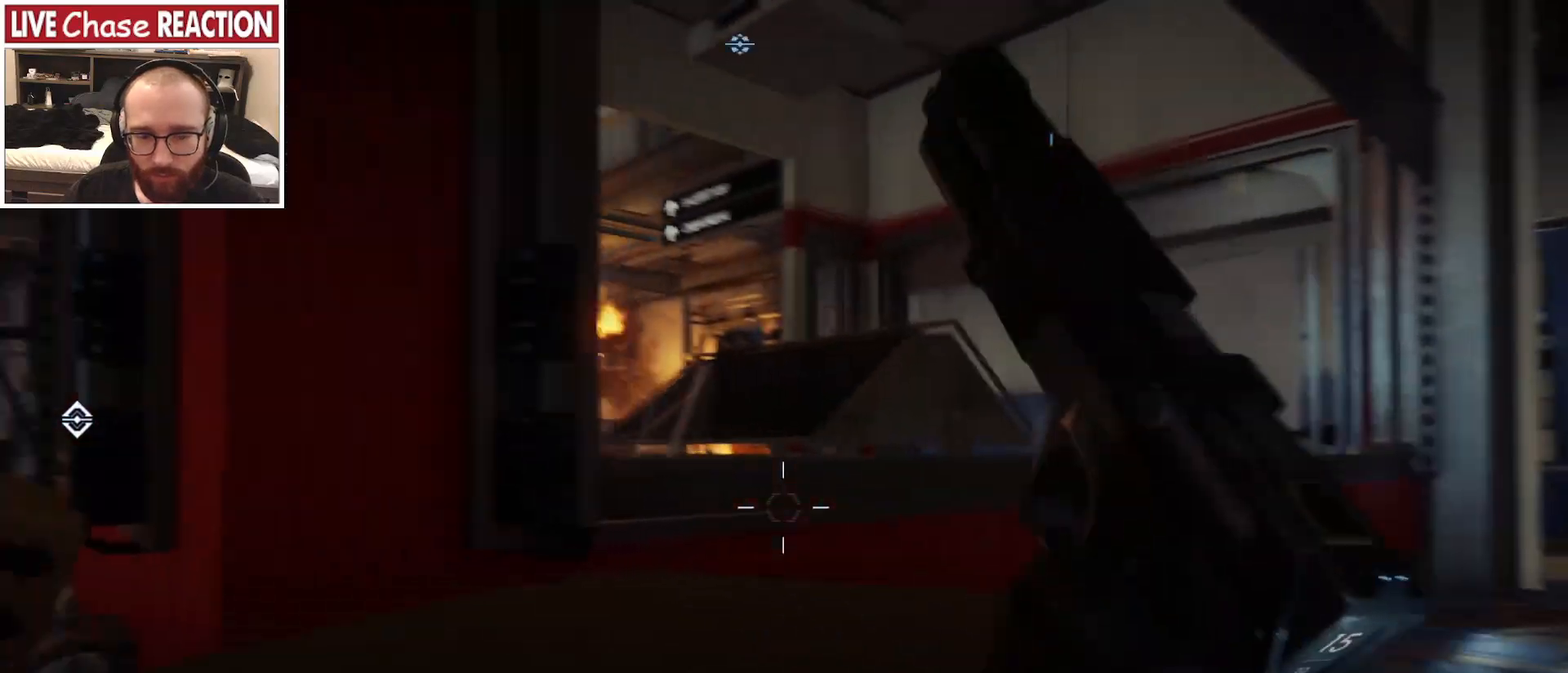
{"keys": ["w"], "mouse": [], "events": [[17, "w", "down"], [133, "d", "up"]]}
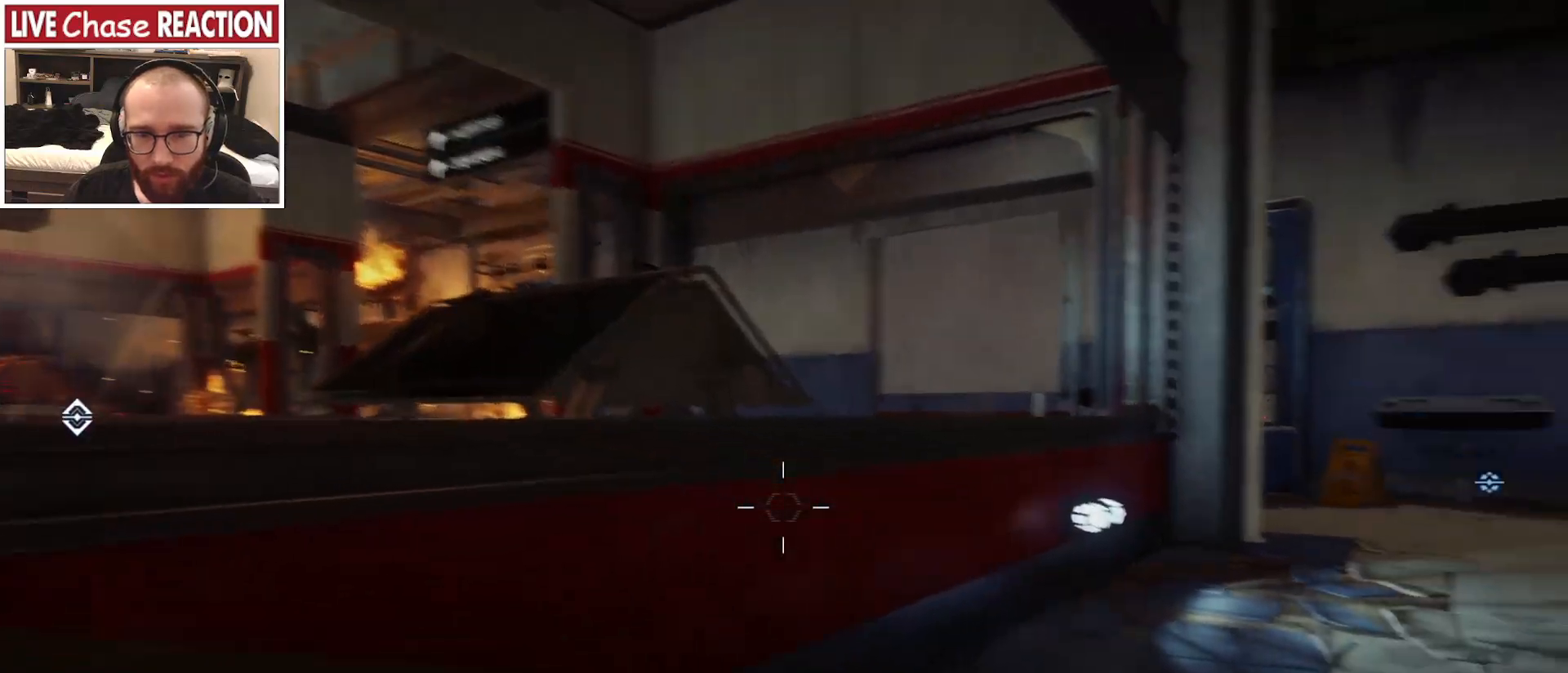
{"keys": ["d", "w"], "mouse": [], "events": [[100, "d", "down"]]}
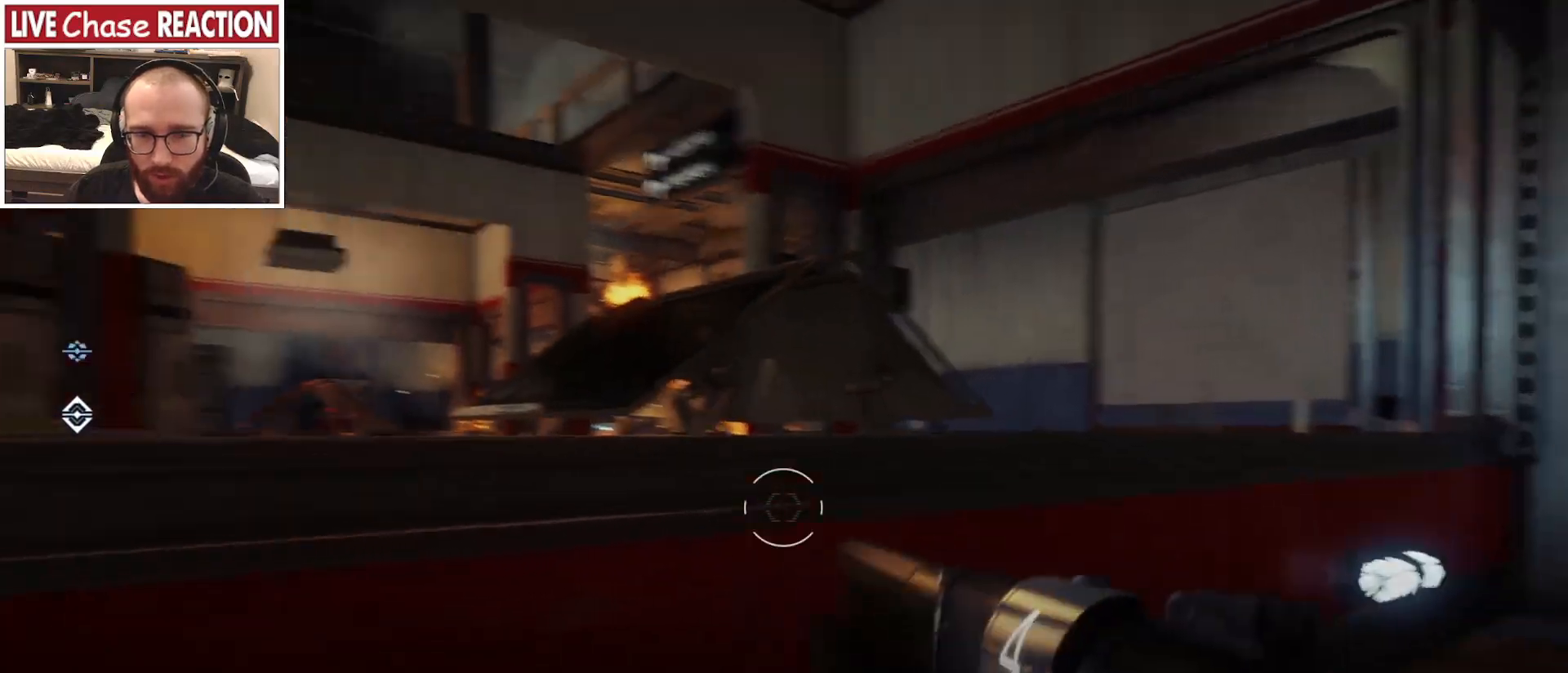
{"keys": ["d"], "mouse": [], "events": [[33, "w", "up"]]}
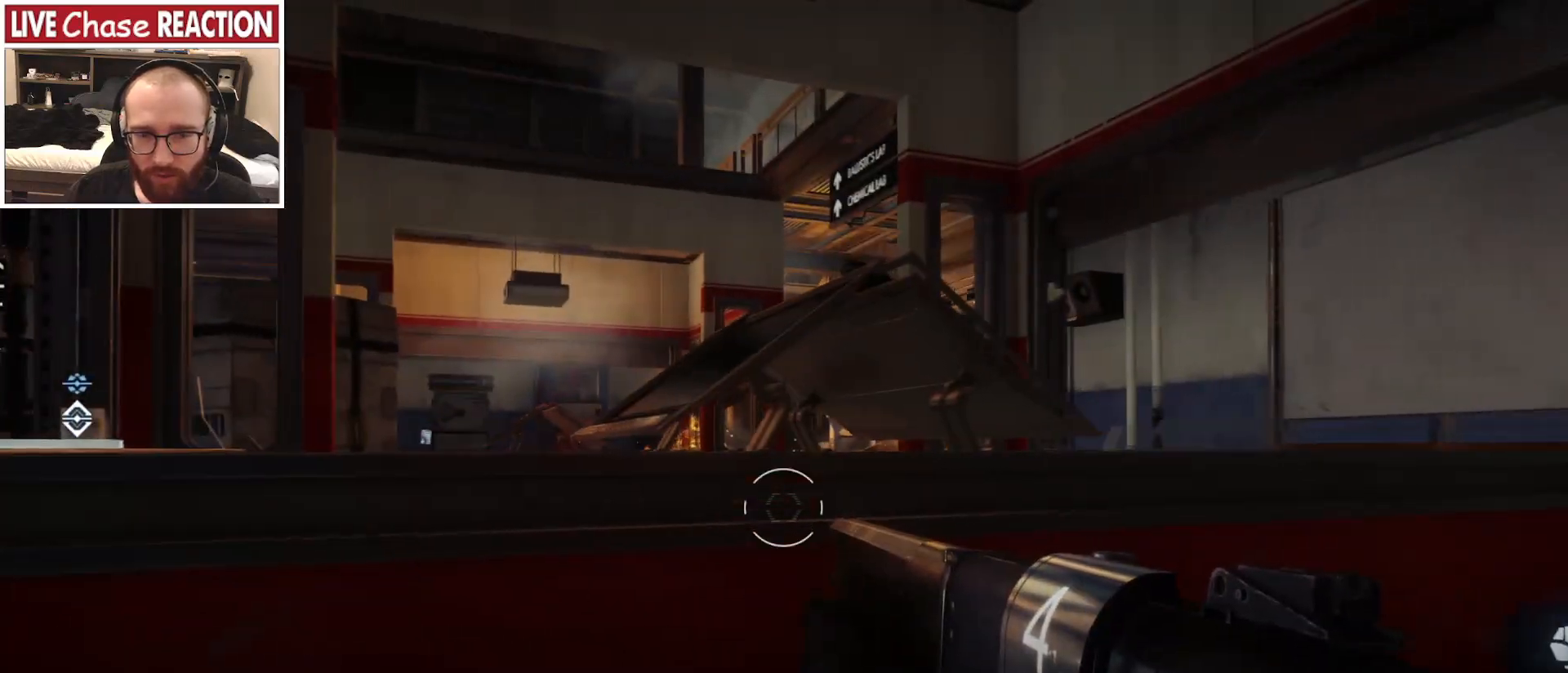
{"keys": ["d"], "mouse": [], "events": []}
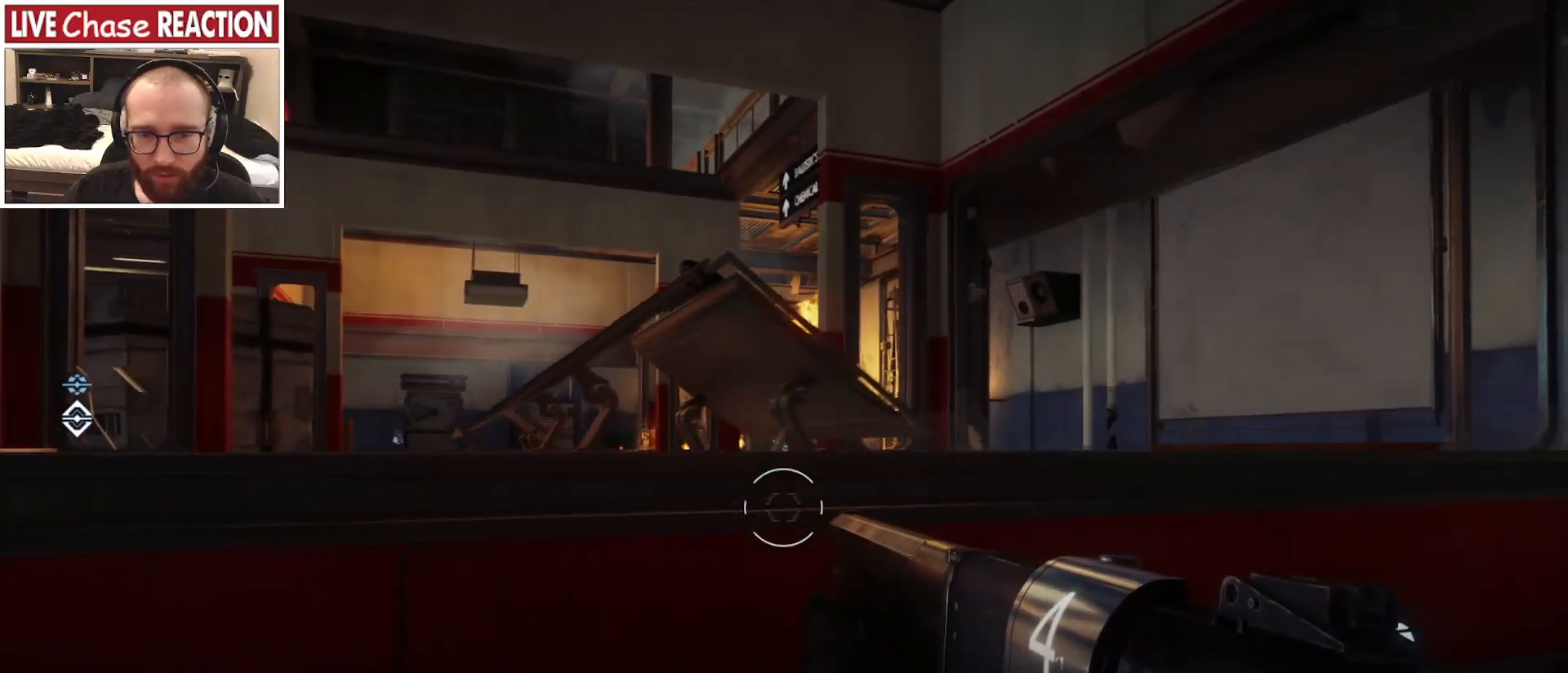
{"keys": ["d"], "mouse": [], "events": []}
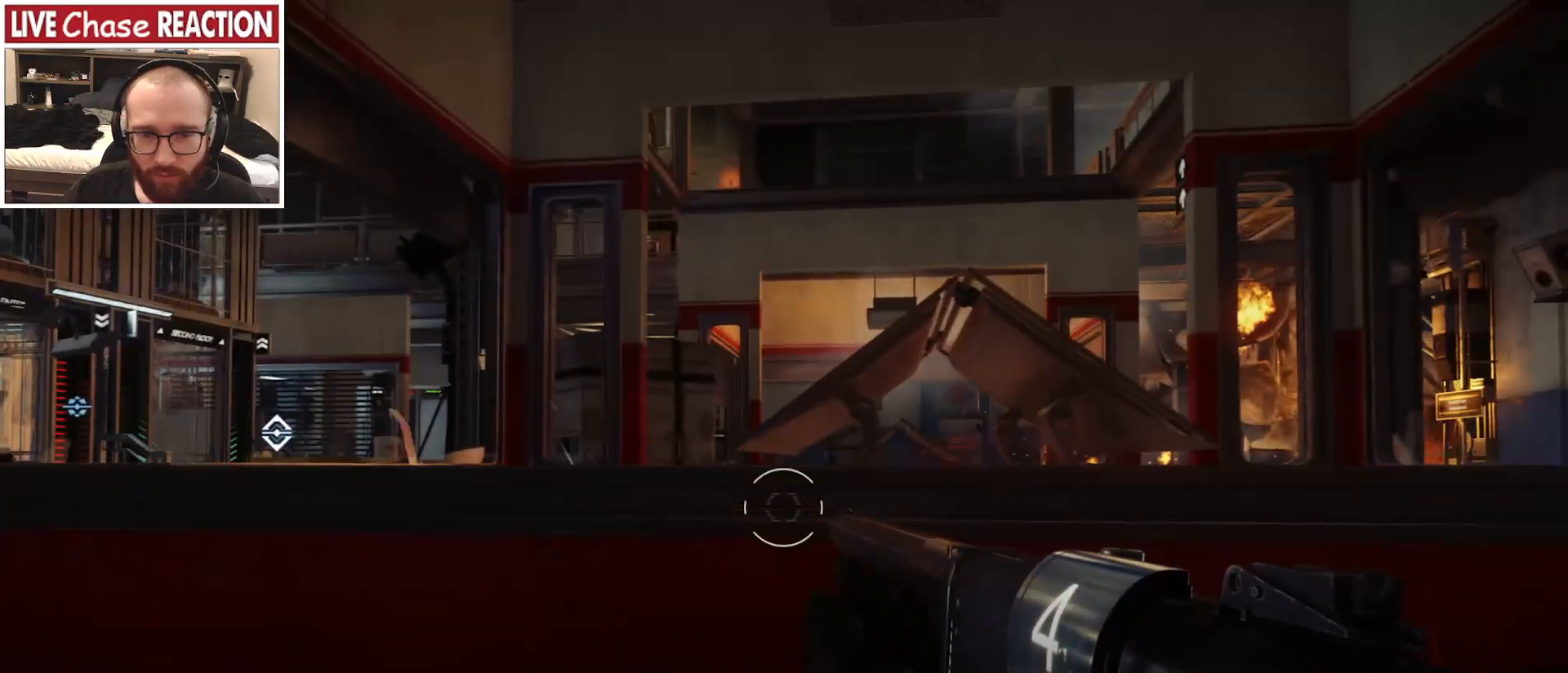
{"keys": ["d"], "mouse": [], "events": []}
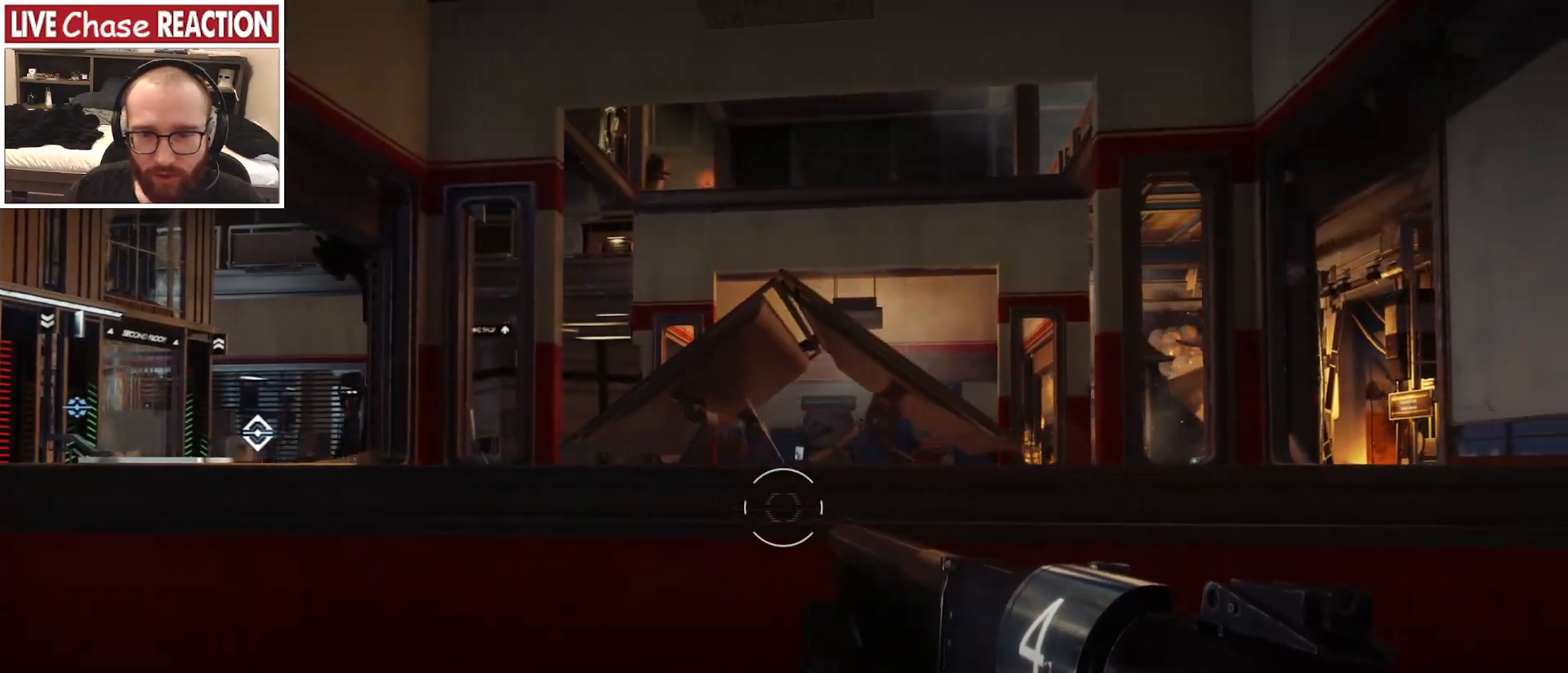
{"keys": ["d"], "mouse": [], "events": []}
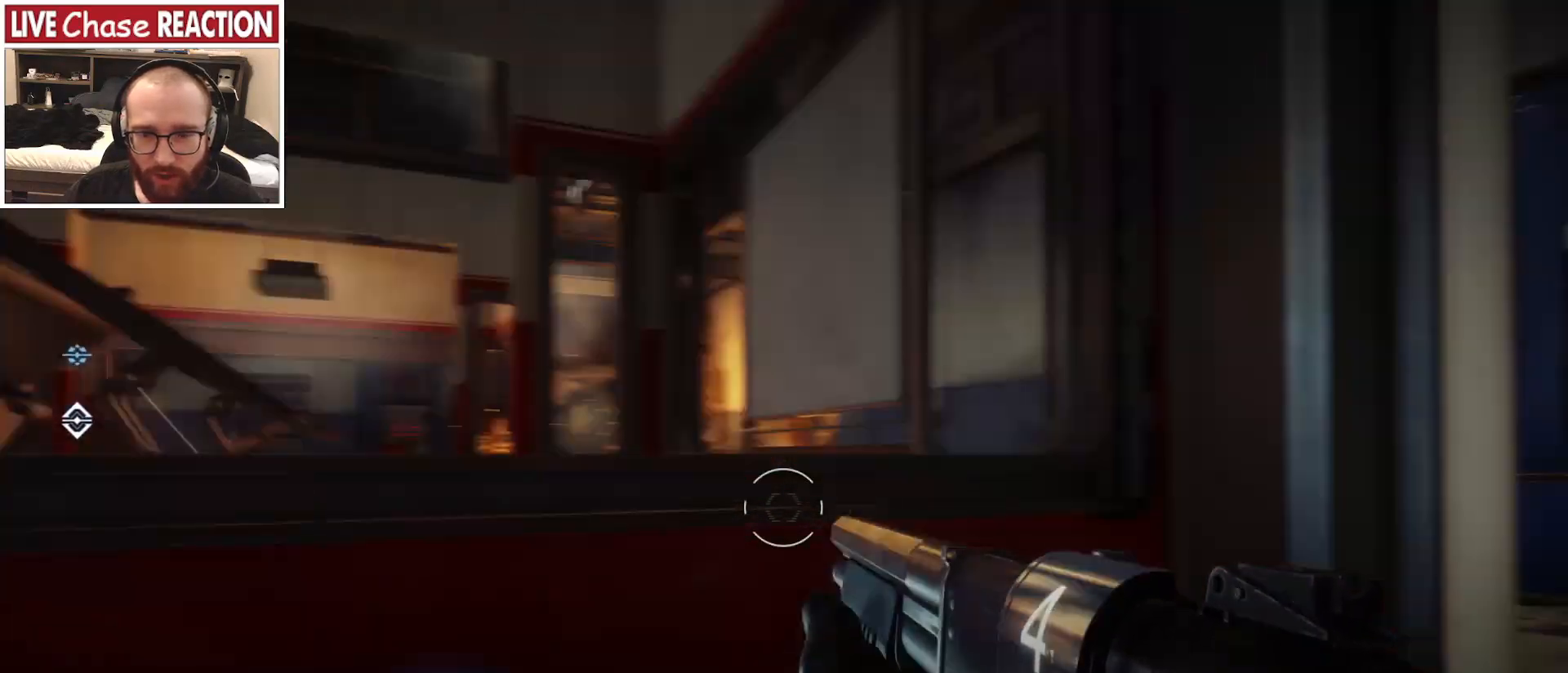
{"keys": ["d", "s"], "mouse": [], "events": [[50, "w", "down"], [367, "w", "up"], [500, "s", "down"]]}
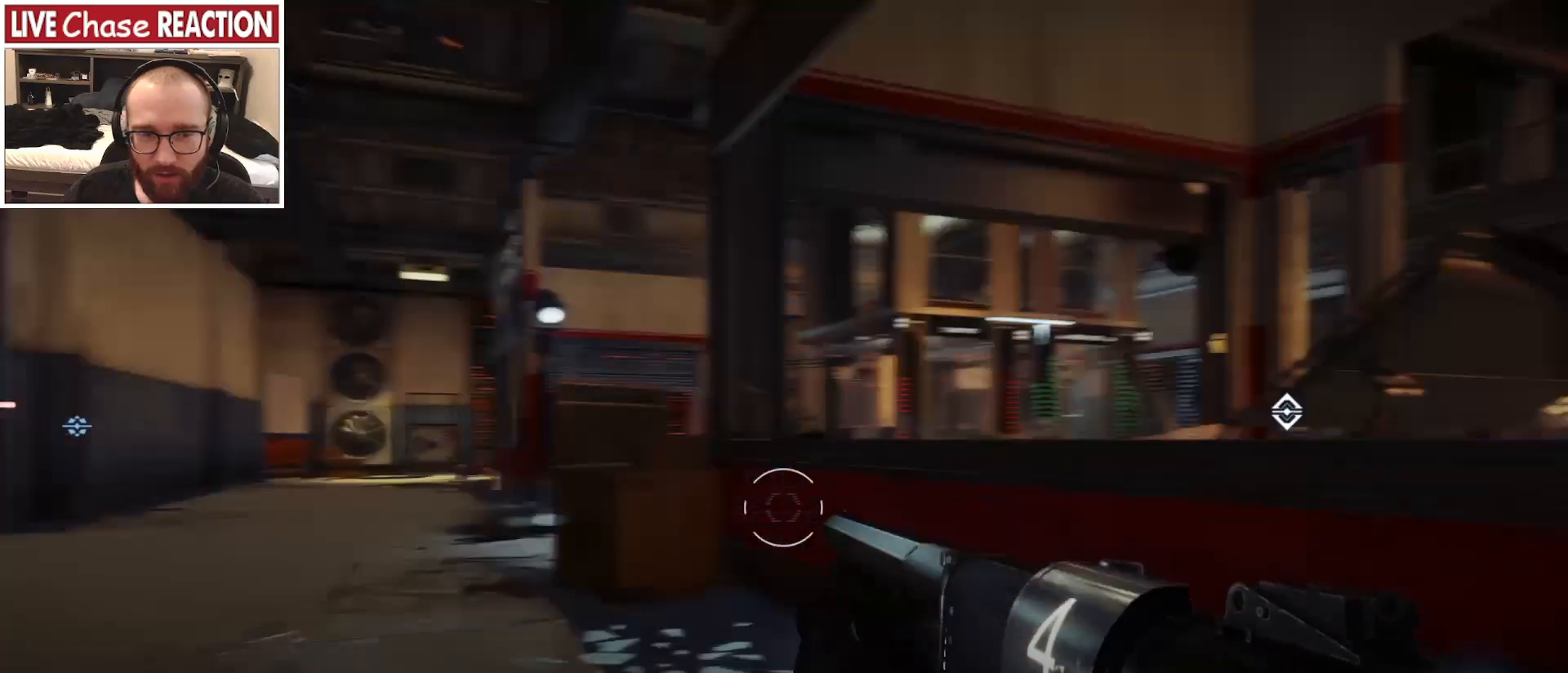
{"keys": ["d", "s"], "mouse": [], "events": []}
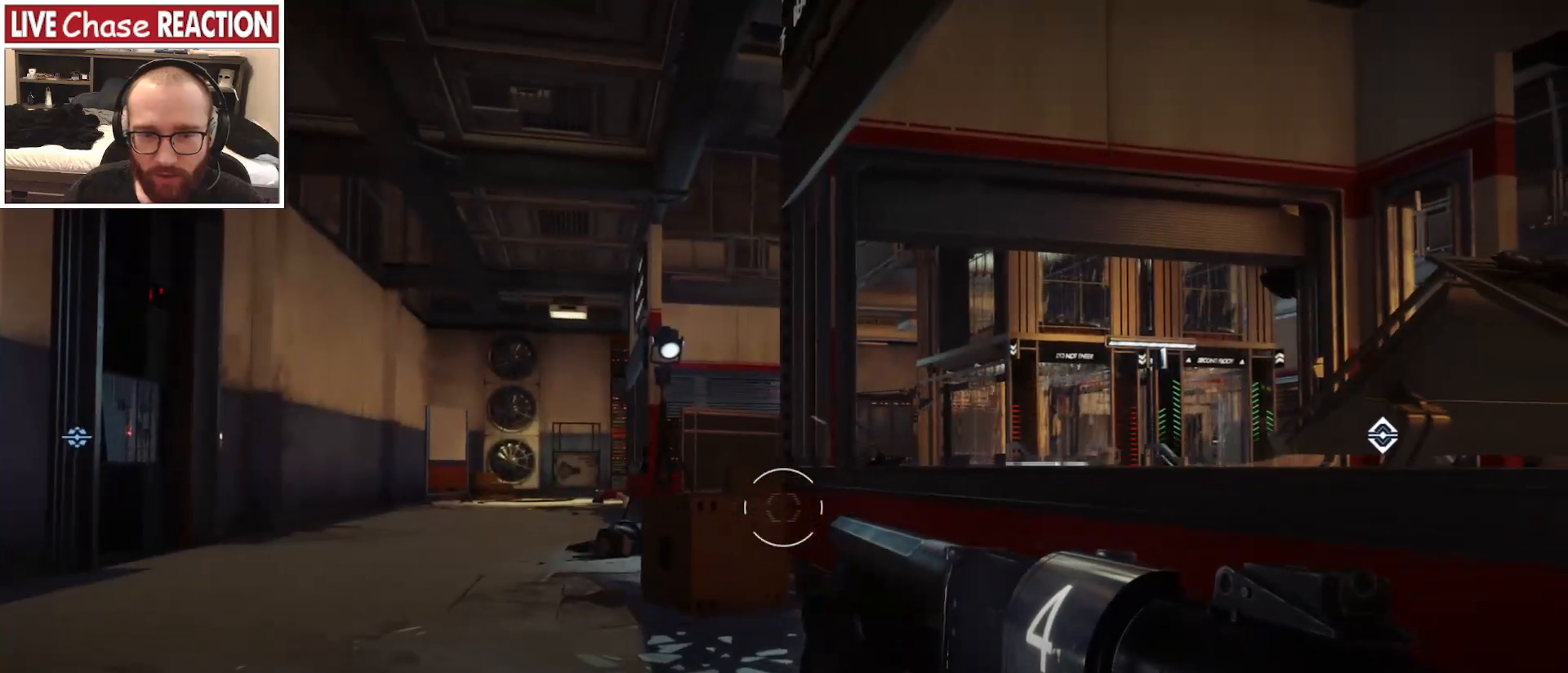
{"keys": ["d"], "mouse": [], "events": [[267, "d", "up"], [433, "d", "down"], [467, "s", "up"]]}
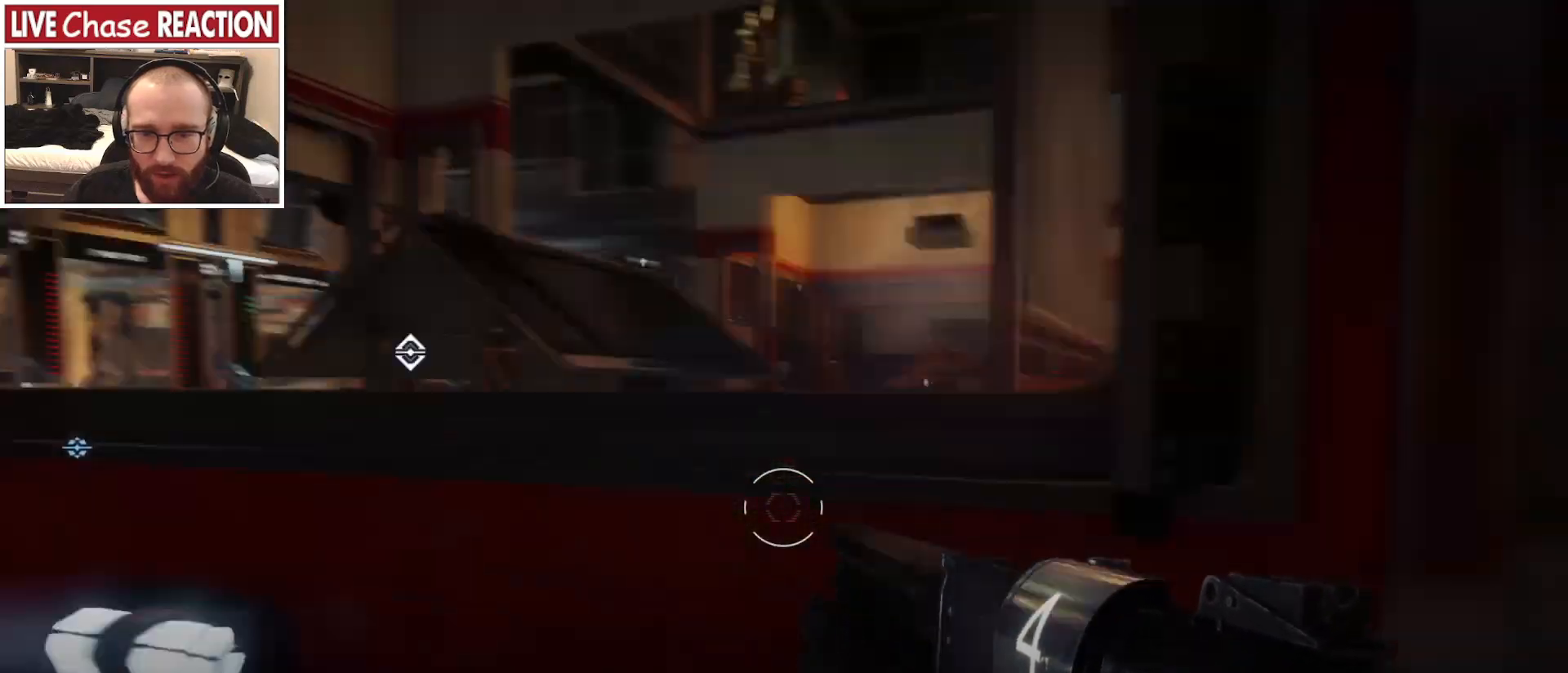
{"keys": ["d", "w"], "mouse": [], "events": [[100, "w", "down"]]}
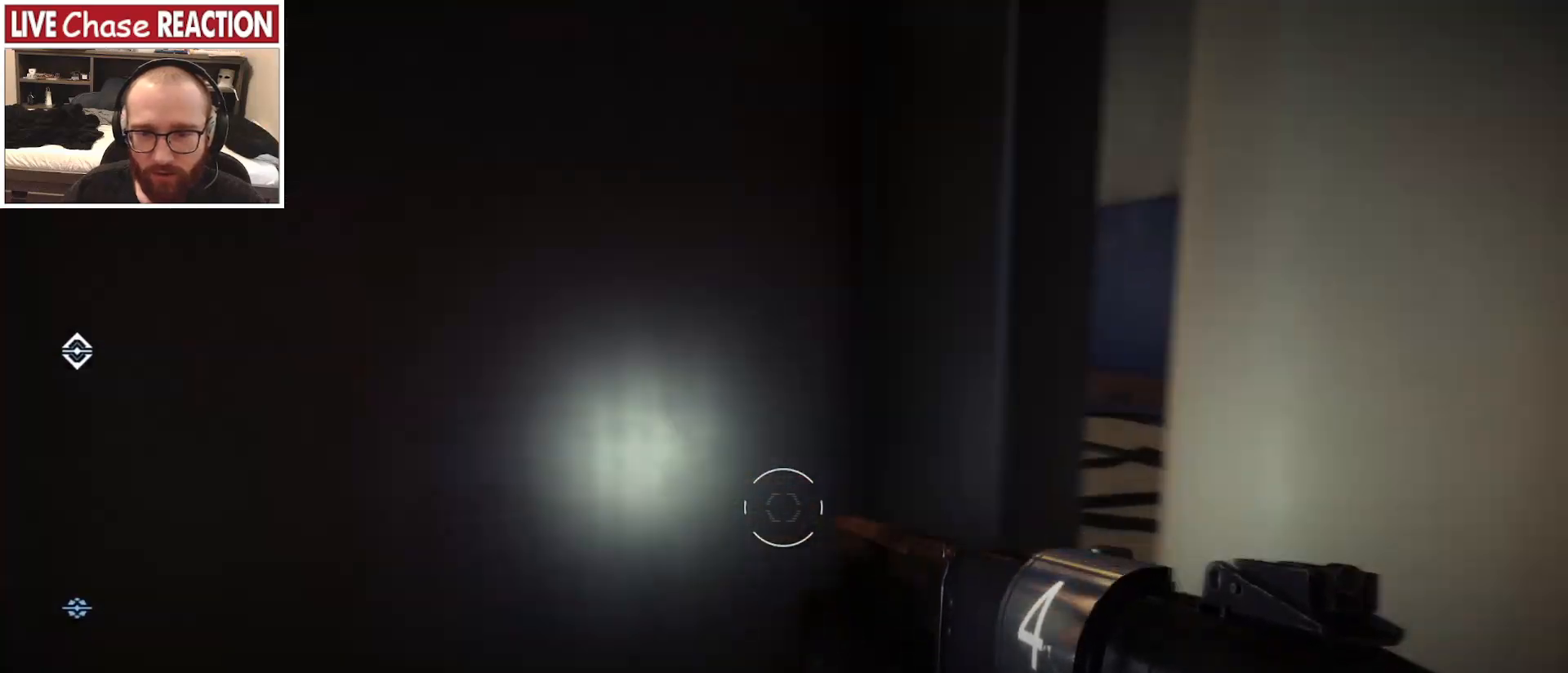
{"keys": ["d"], "mouse": [], "events": [[317, "w", "up"]]}
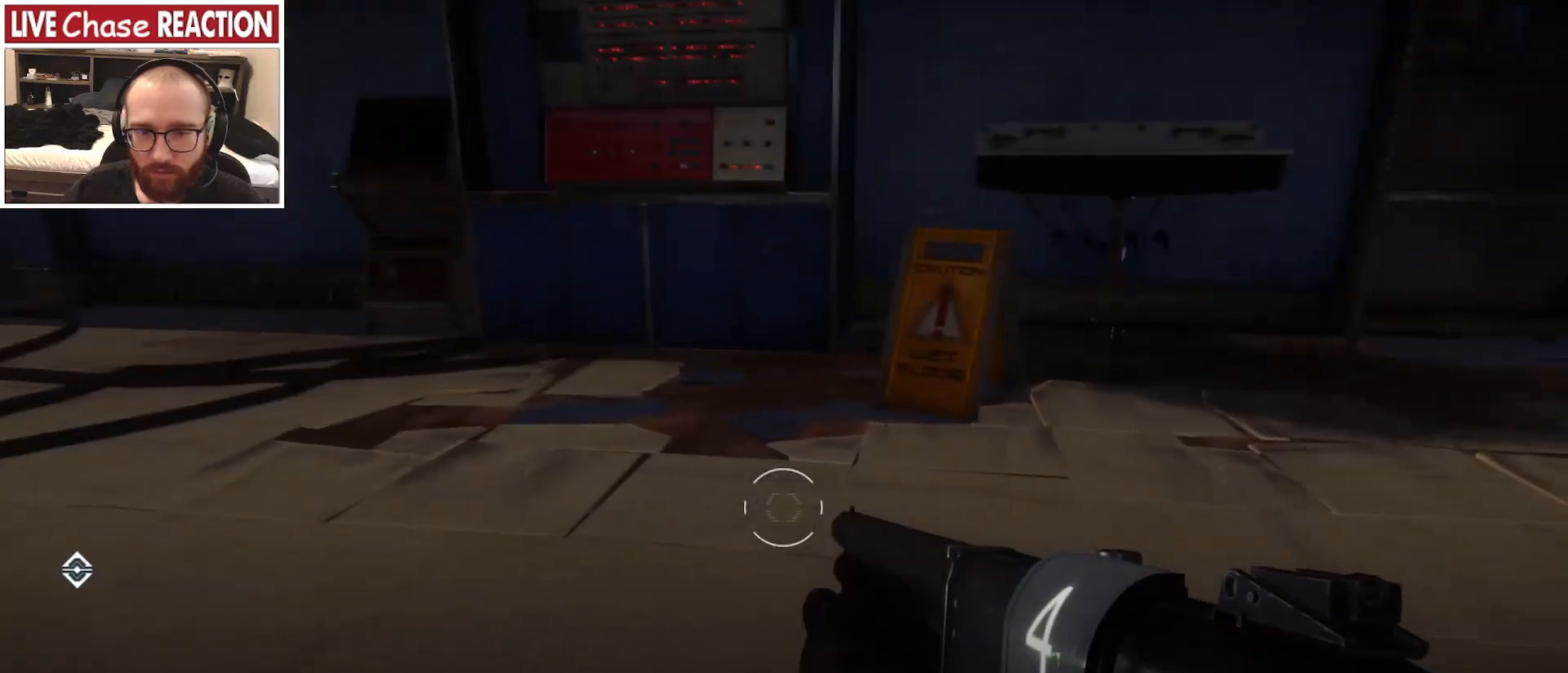
{"keys": ["d", "w"], "mouse": [], "events": [[67, "w", "down"]]}
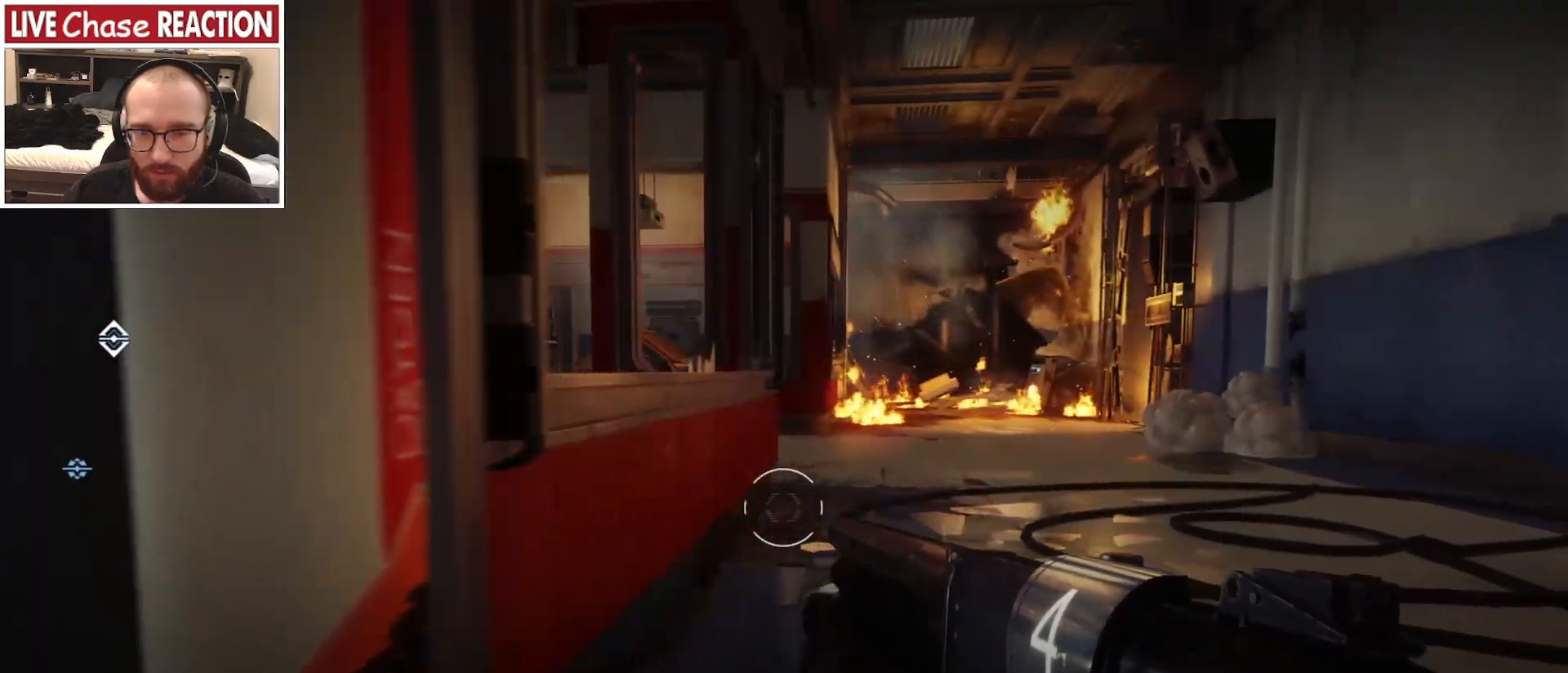
{"keys": ["d", "w"], "mouse": [], "events": []}
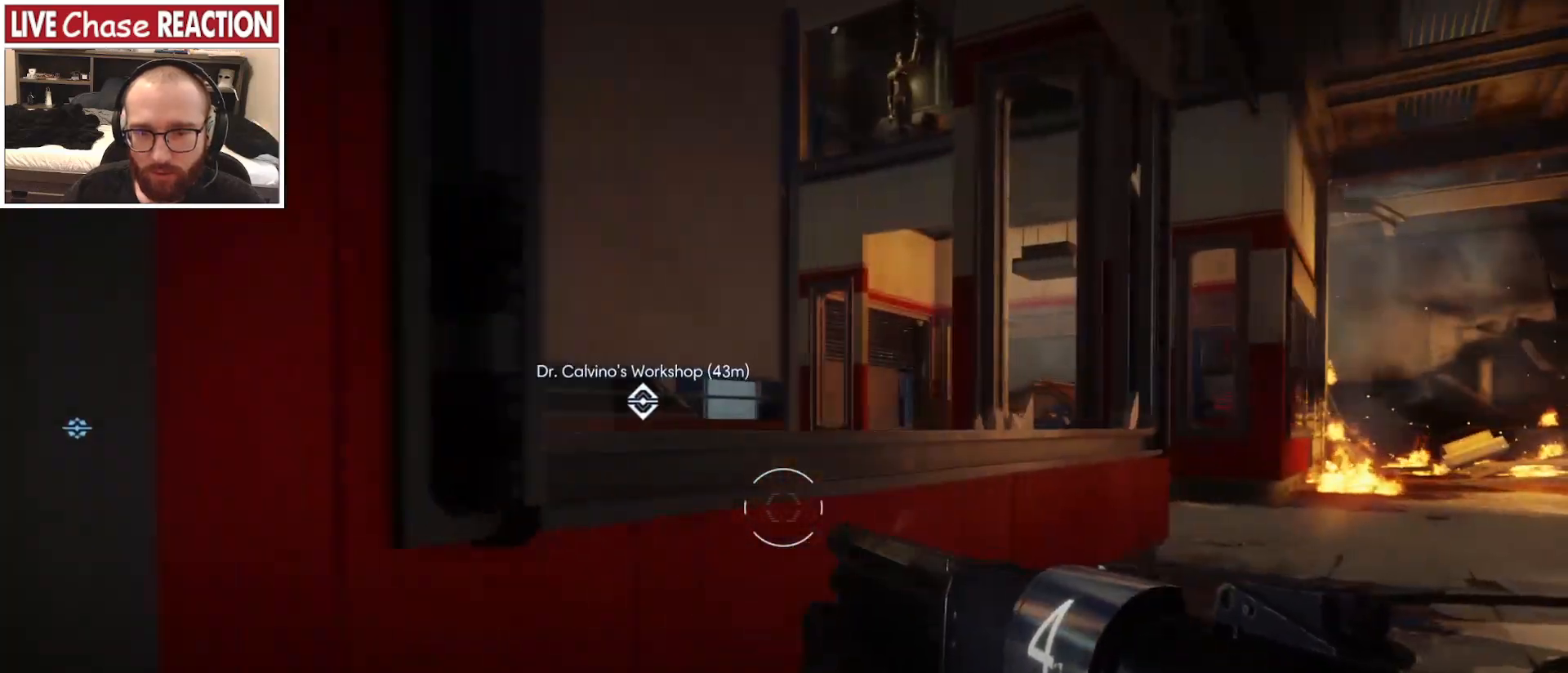
{"keys": ["d", "w"], "mouse": [], "events": []}
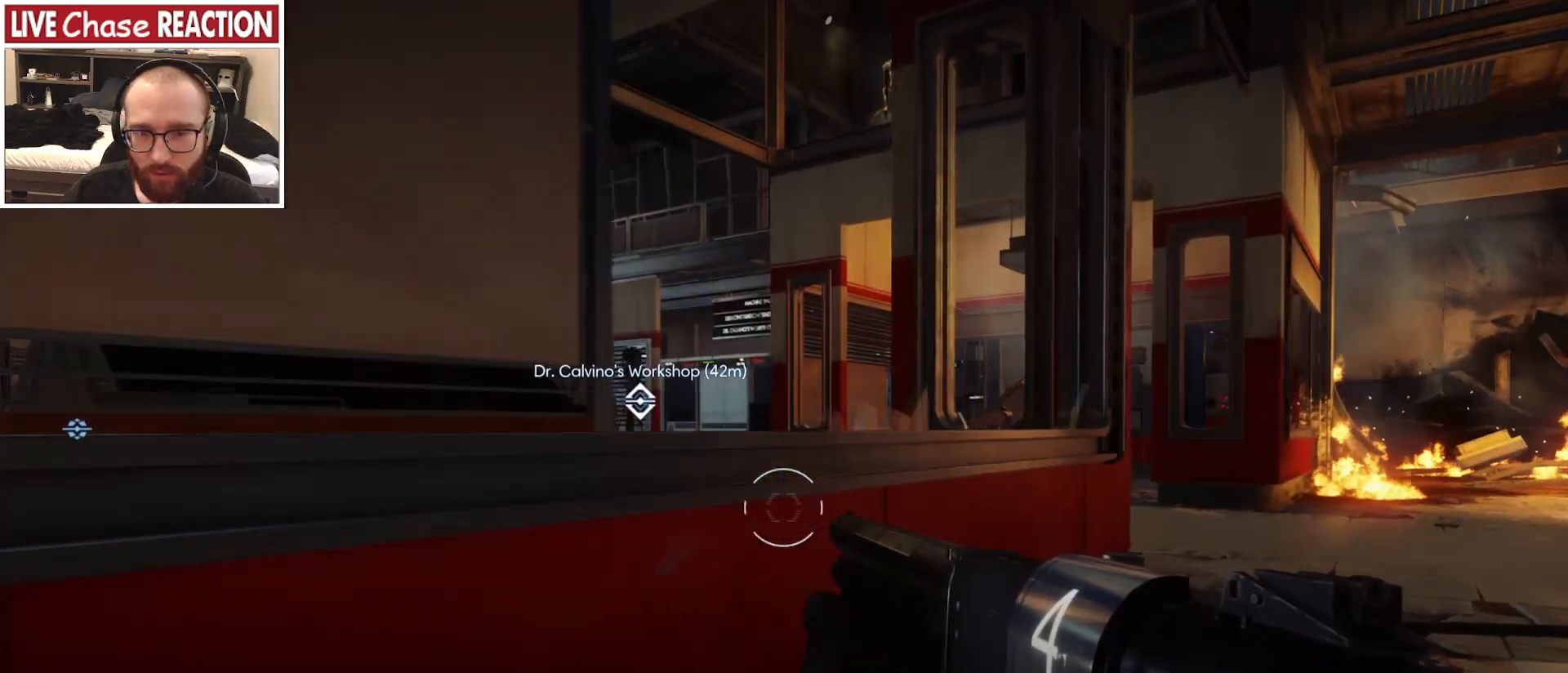
{"keys": ["d", "w"], "mouse": [], "events": []}
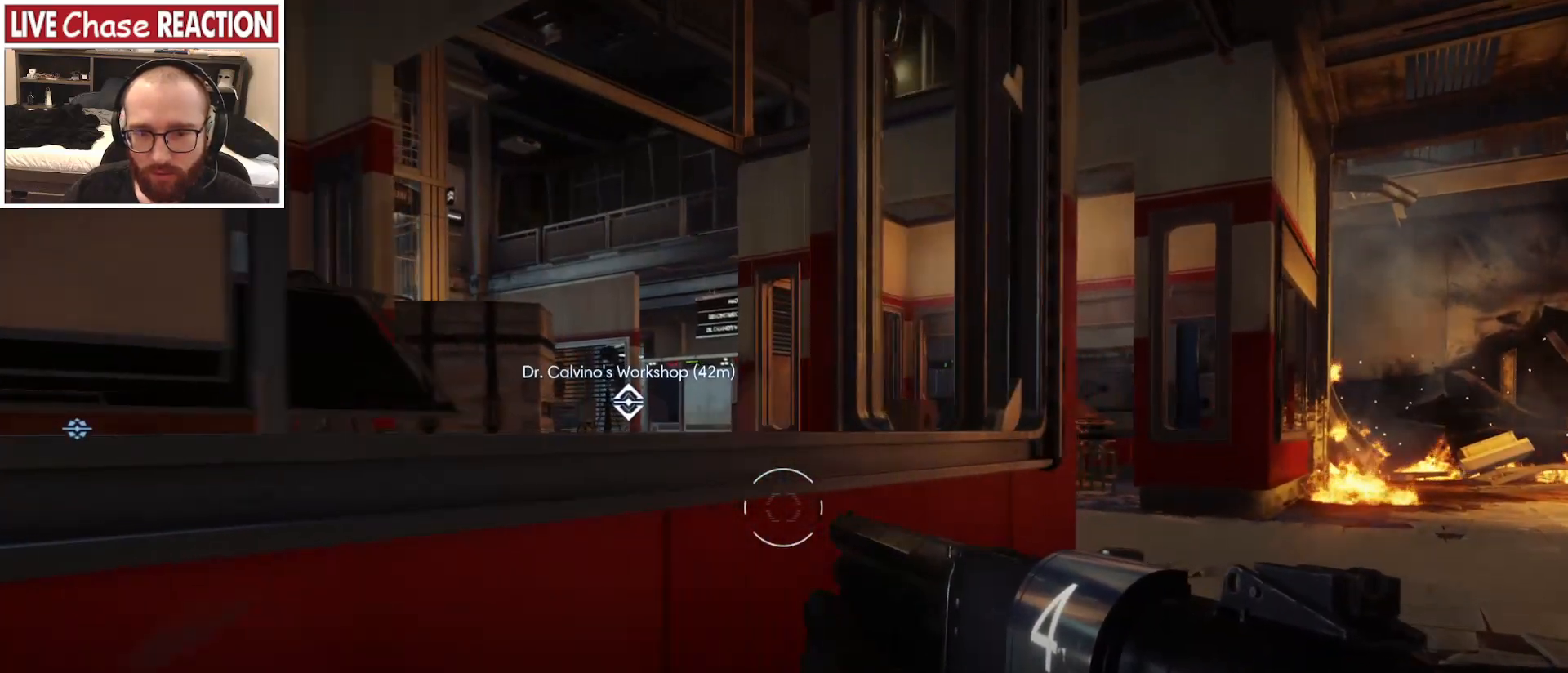
{"keys": ["d", "w"], "mouse": [], "events": []}
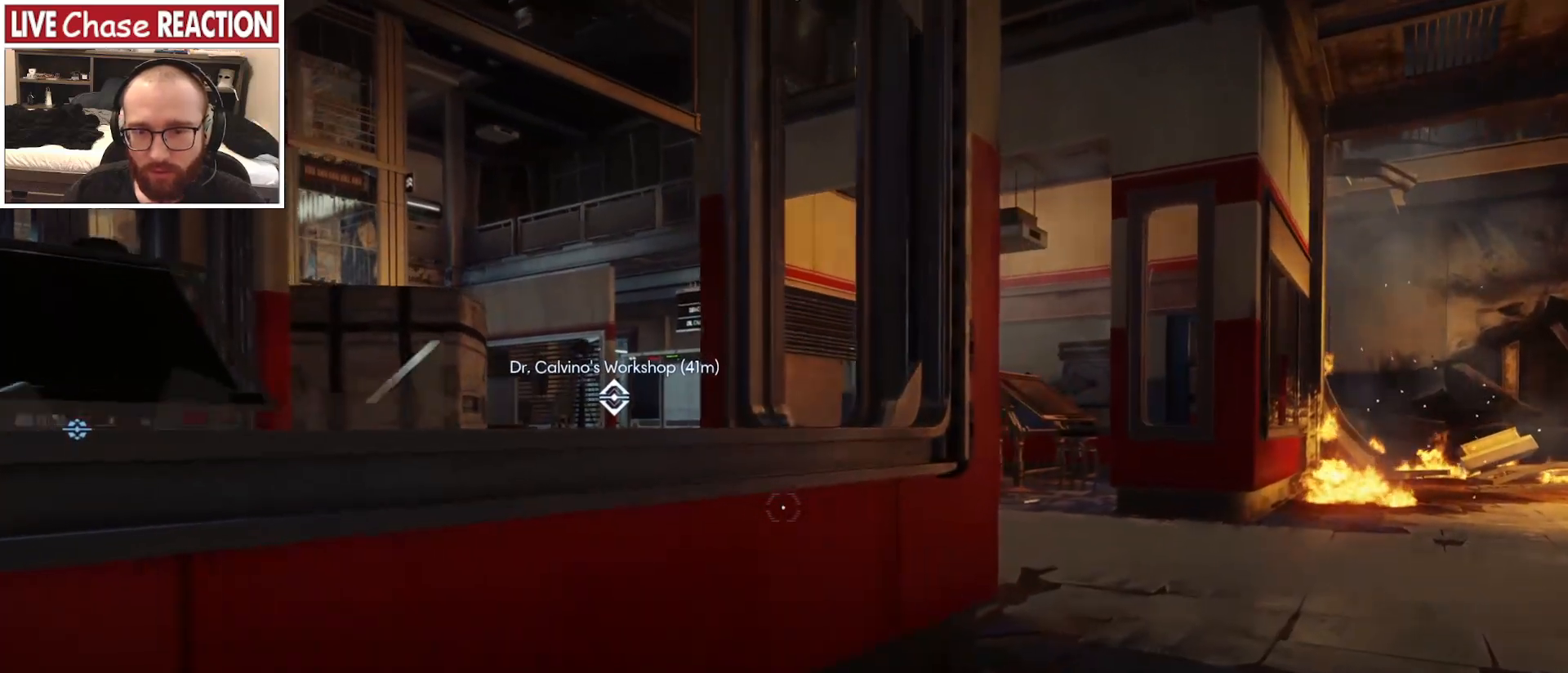
{"keys": ["d"], "mouse": [], "events": [[383, "w", "up"]]}
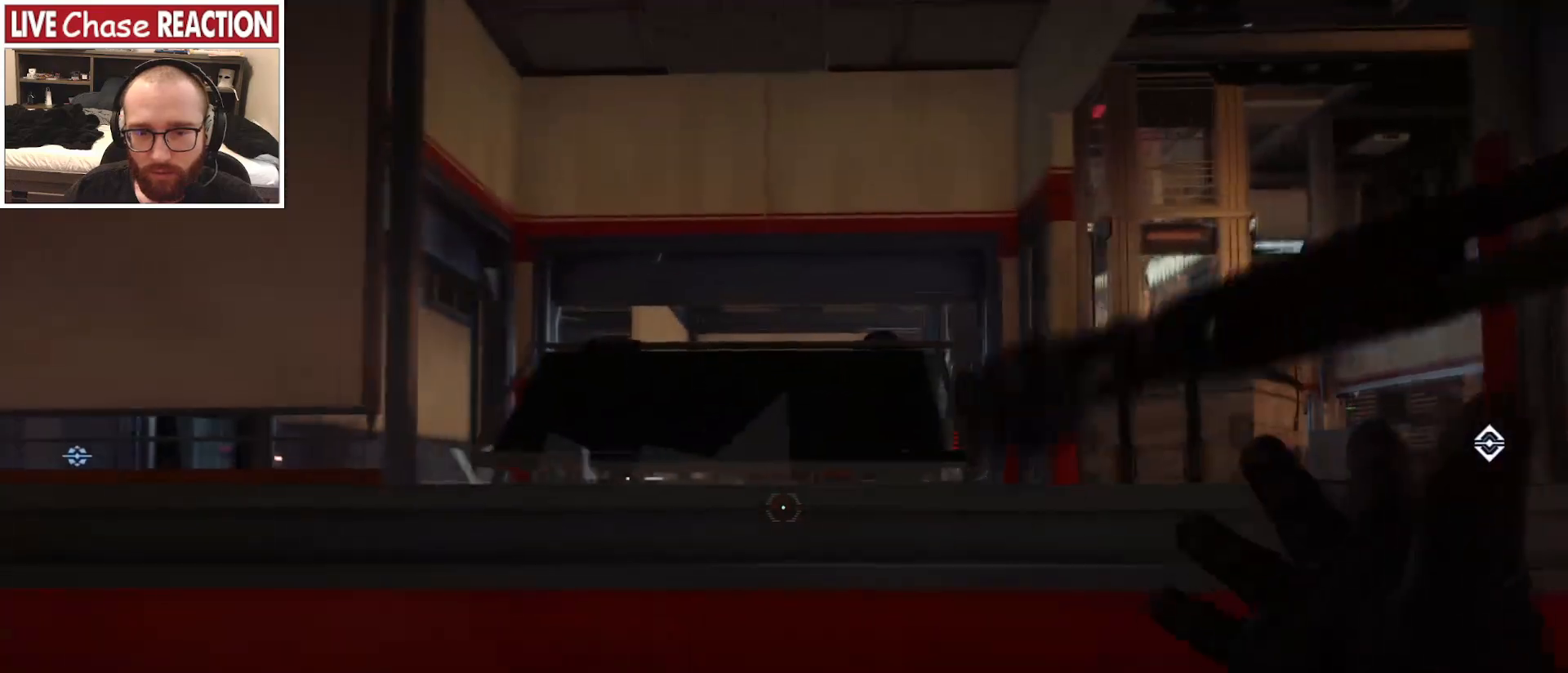
{"keys": ["d", "w"], "mouse": [], "events": [[350, "w", "down"]]}
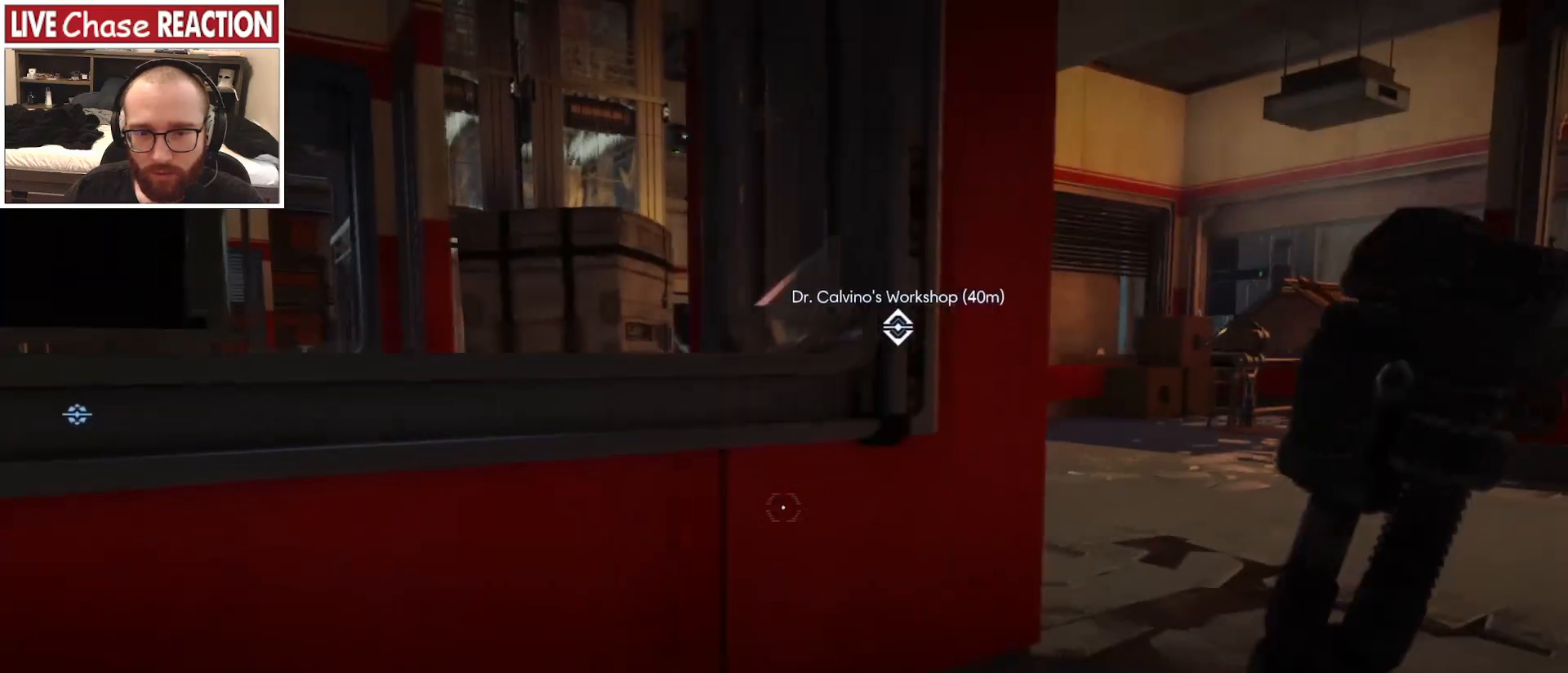
{"keys": ["d", "w"], "mouse": [], "events": []}
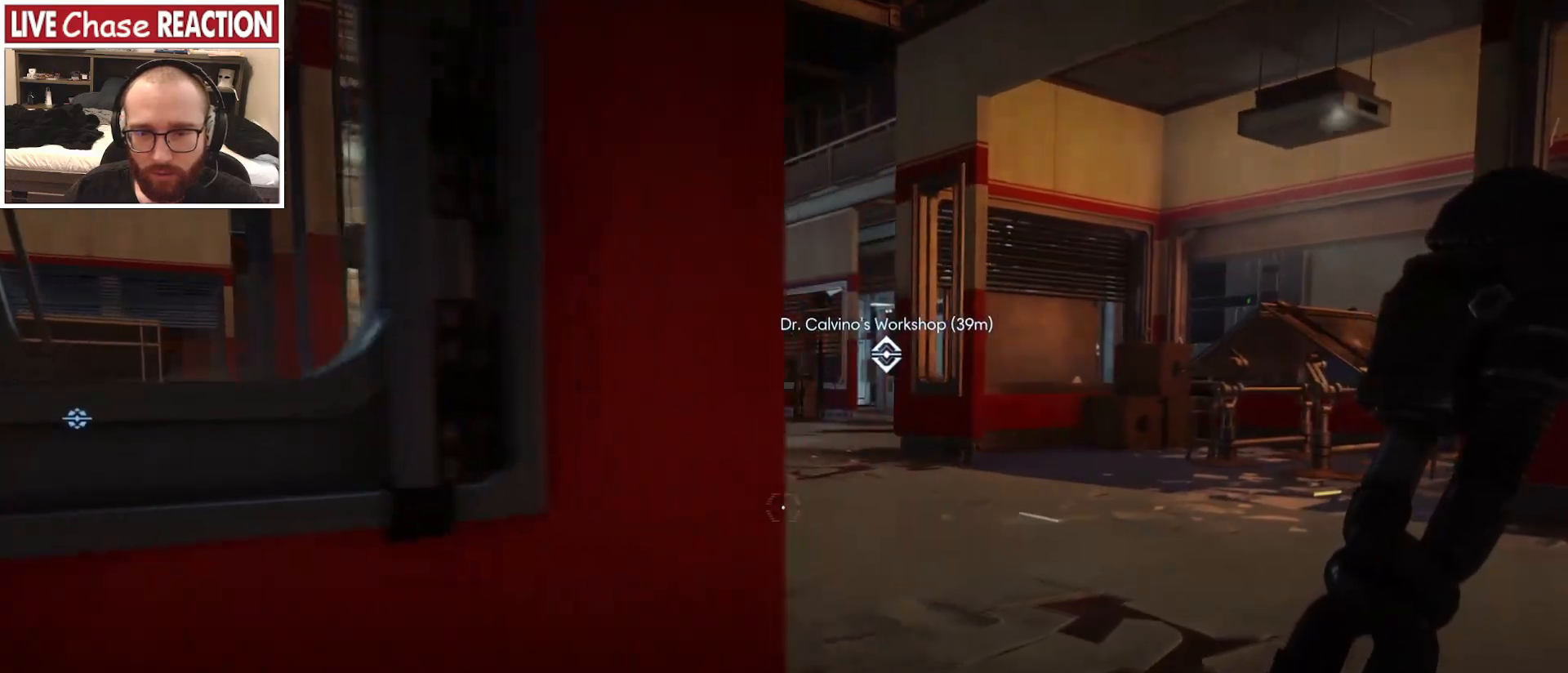
{"keys": ["d", "w"], "mouse": [], "events": [[267, "w", "up"], [367, "w", "down"]]}
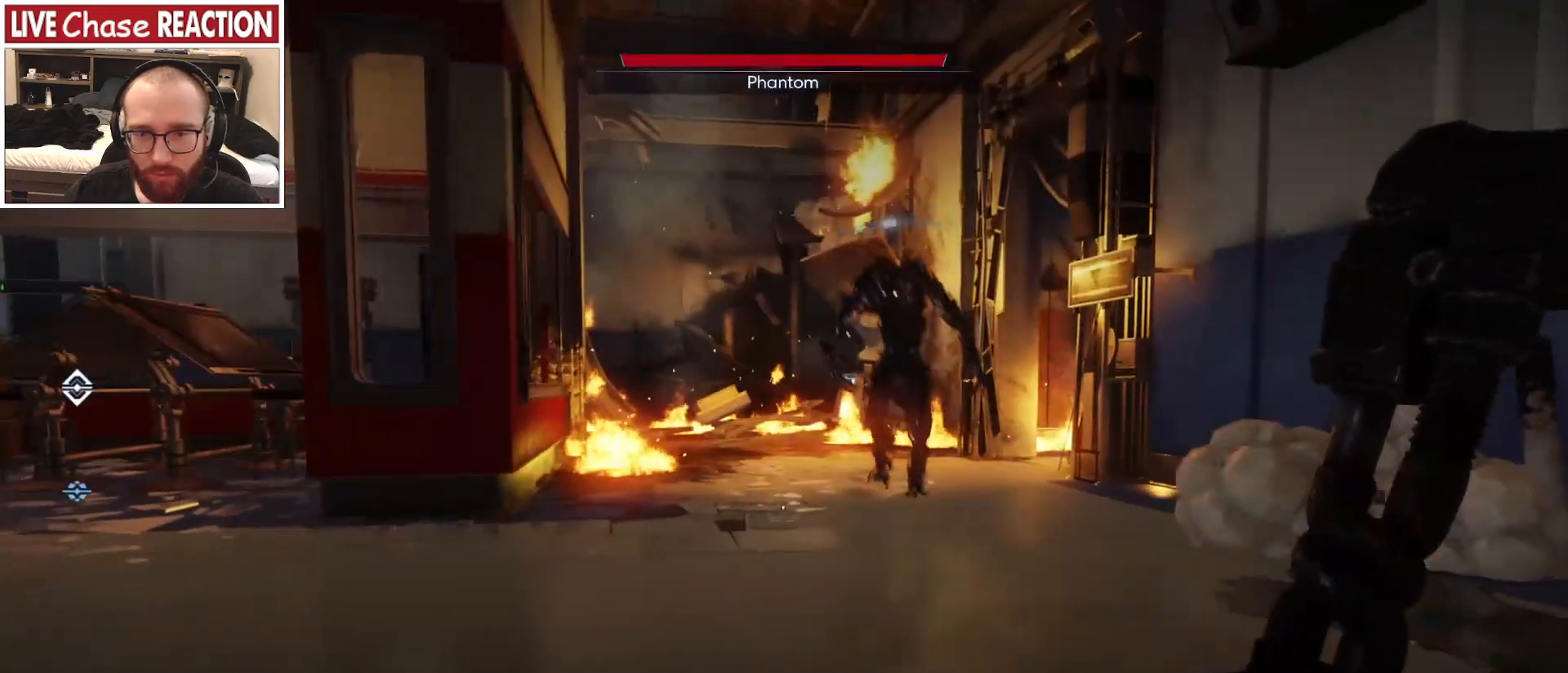
{"keys": ["a", "s"], "mouse": [], "events": [[117, "w", "up"], [133, "d", "up"], [150, "a", "down"], [250, "w", "down"], [300, "w", "up"], [317, "w", "down"], [400, "s", "down"], [400, "w", "up"]]}
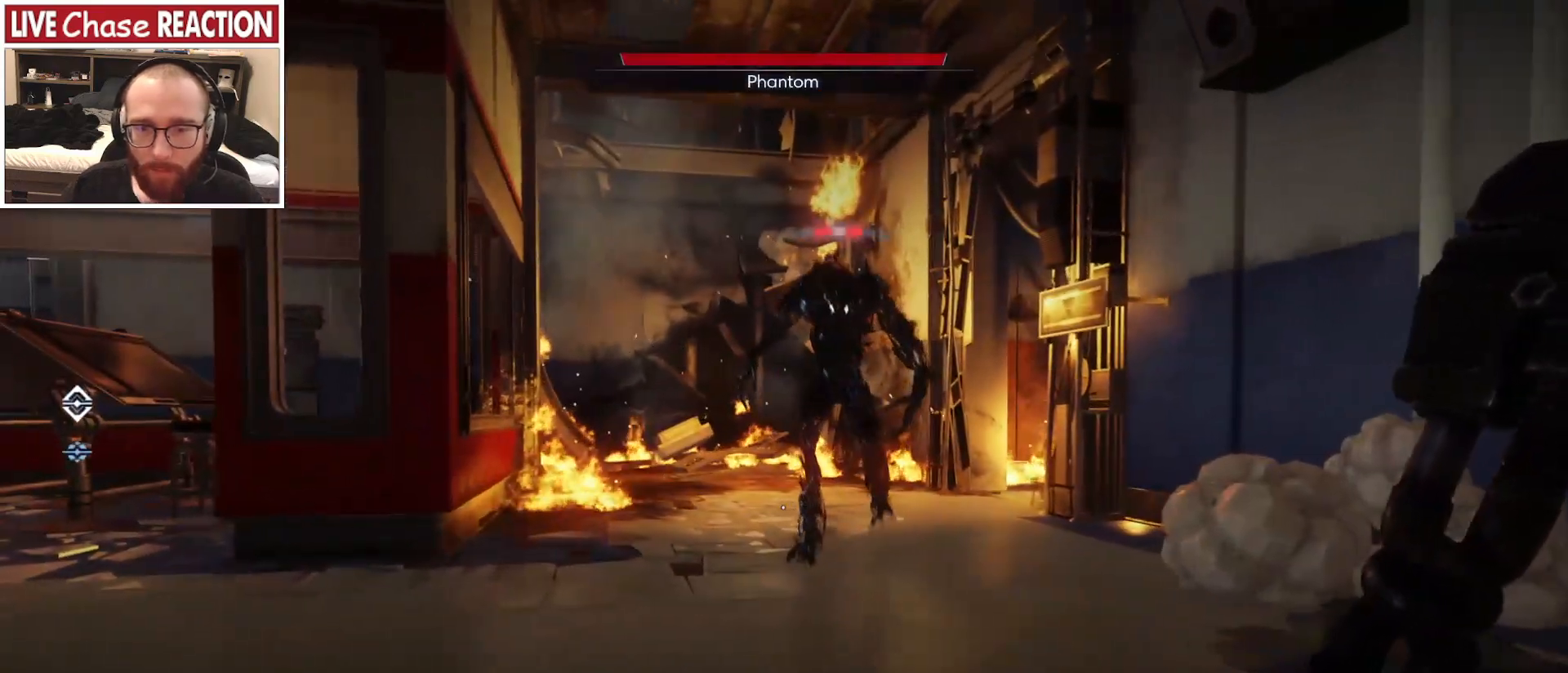
{"keys": ["c", "d"], "mouse": [], "events": [[217, "a", "up"], [350, "d", "down"], [467, "c", "down"], [467, "s", "up"]]}
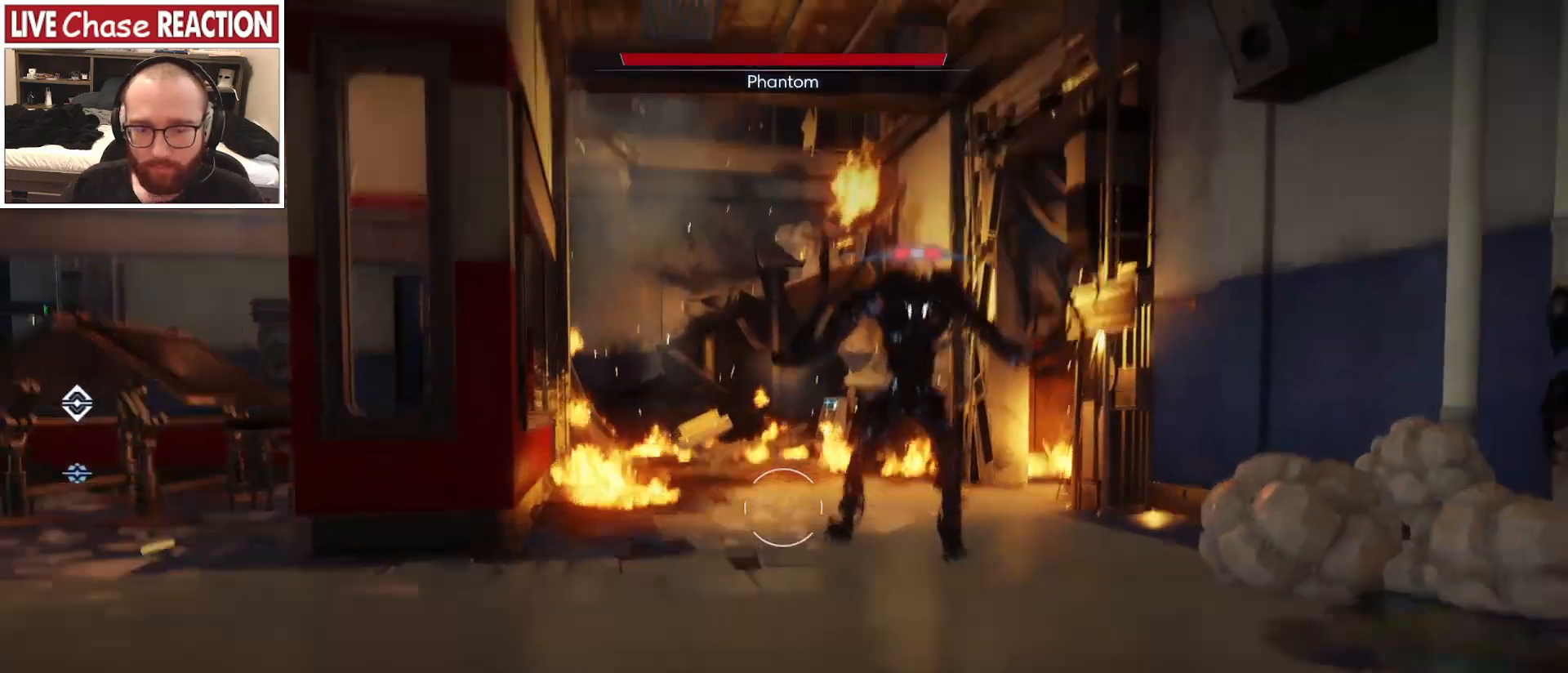
{"keys": ["d"], "mouse": ["left"], "events": [[133, "c", "up"], [383, "mouse_left", "down"]]}
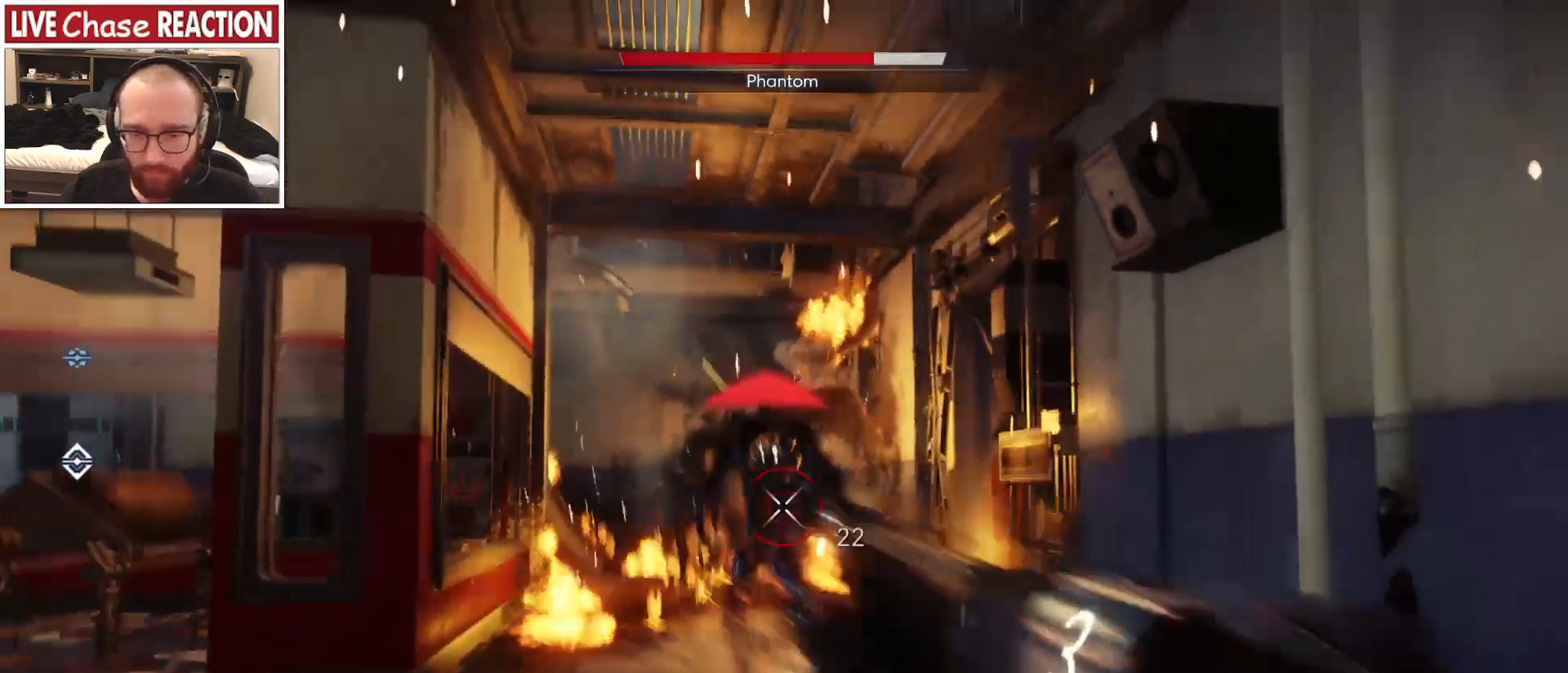
{"keys": ["d"], "mouse": []}
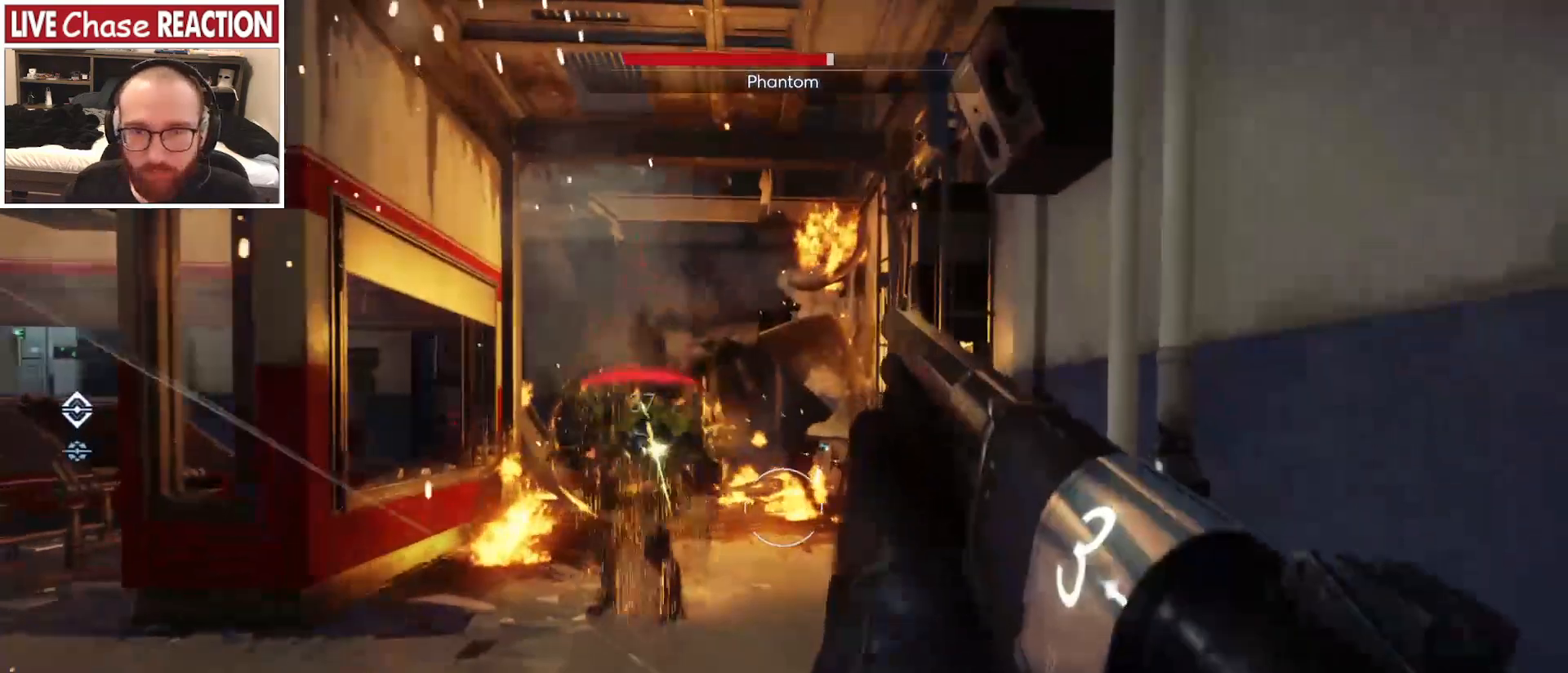
{"keys": ["d"], "mouse": [], "events": []}
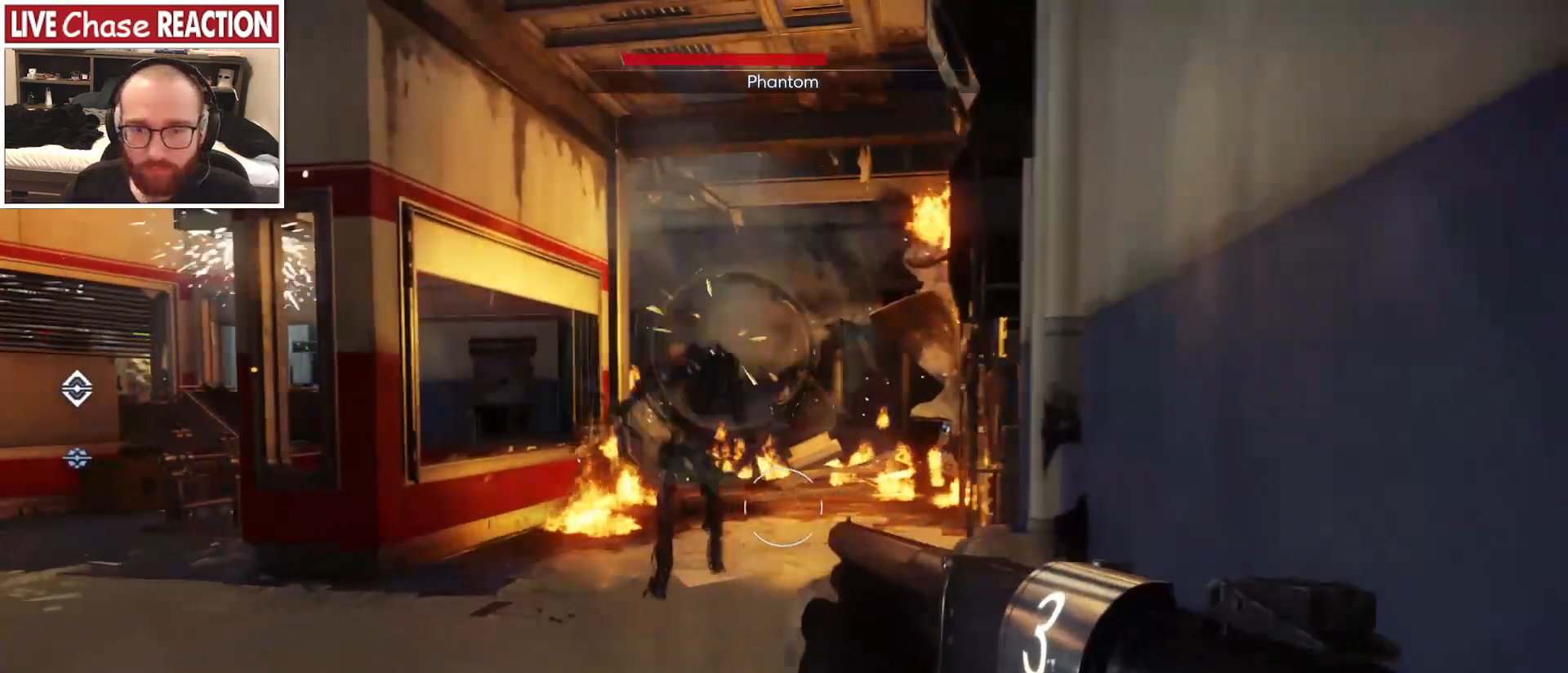
{"keys": ["a", "shift"], "mouse": [], "events": [[17, "s", "down"], [83, "d", "up"], [100, "a", "down"], [167, "s", "up"], [317, "shift", "down"]]}
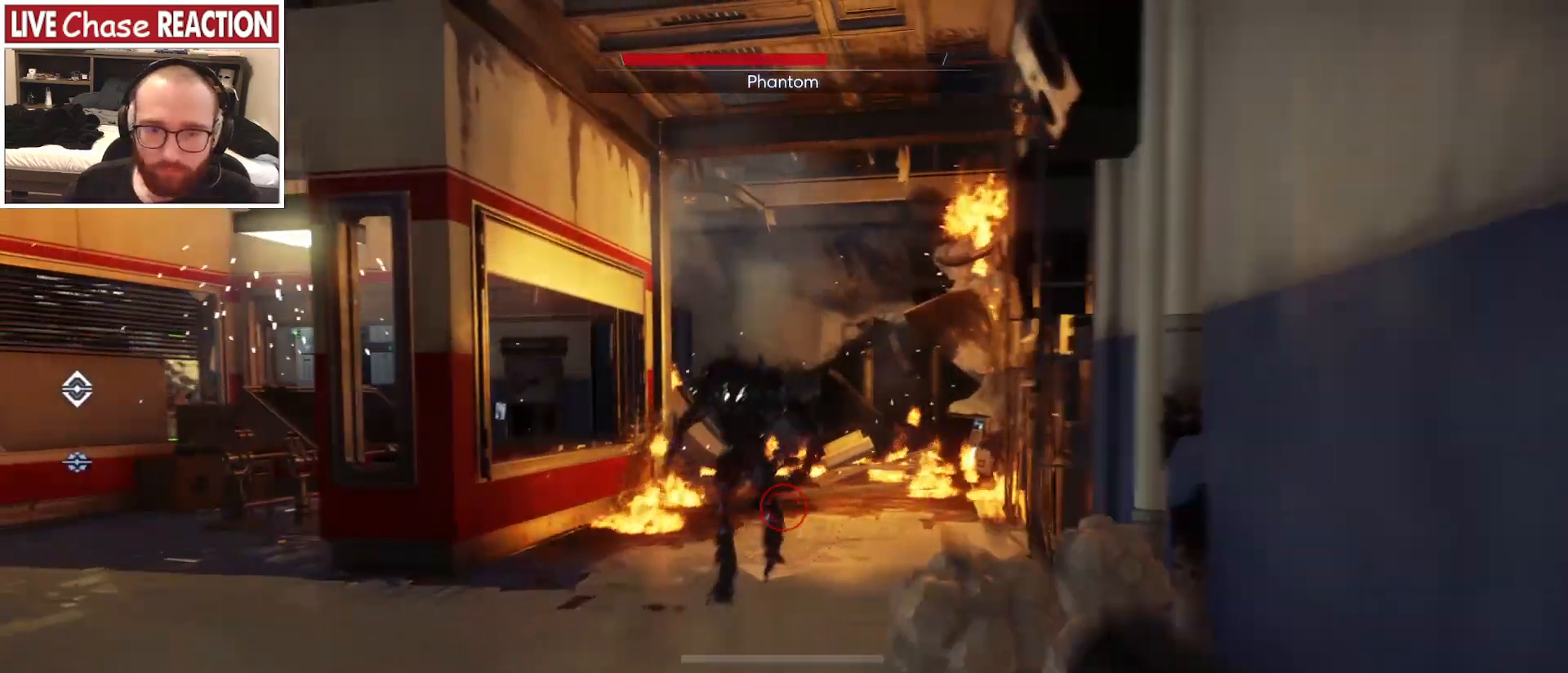
{"keys": ["a", "s", "shift"], "mouse": [], "events": [[300, "mouse_left", "down"], [383, "s", "down"], [433, "mouse_left", "up"]]}
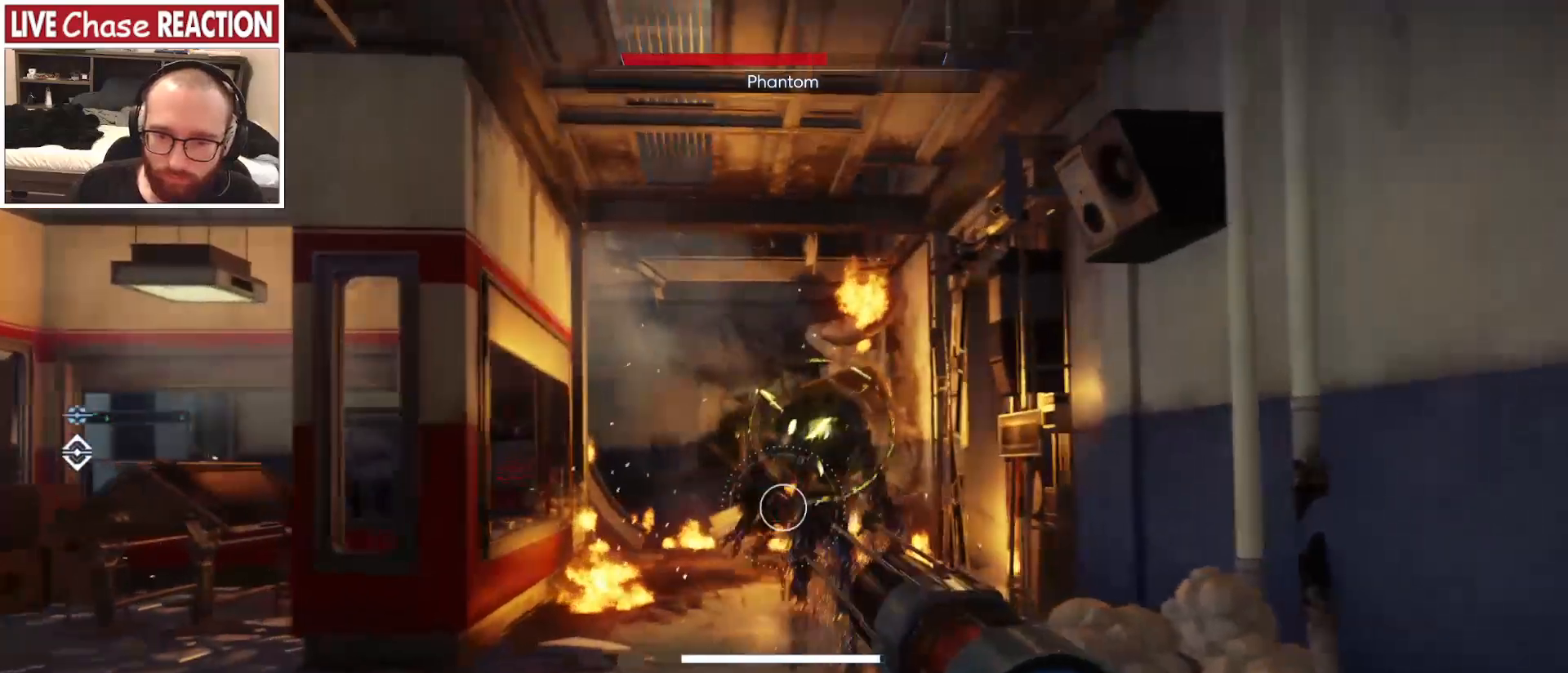
{"keys": ["d"], "mouse": ["left"], "events": [[83, "a", "up"], [217, "d", "down"], [250, "shift", "up"], [267, "mouse_left", "down"], [467, "s", "up"]]}